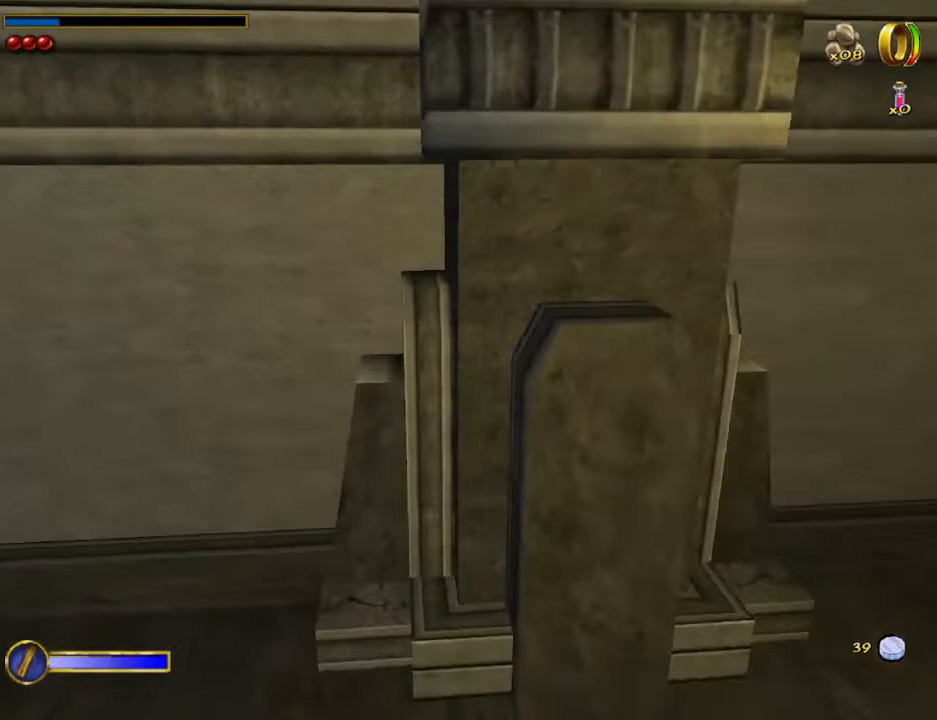
Gameplay with keyboard and mouse; each line is a JSON object with the keys and mouse buttons held at the frame after it (dt_ms = milliseconds from this image to that frame). "events" lists presses ("down") and releases ("up") of "1", "2", "3", "4", "5", "a", "alt", "b", "c", "ctrl", "d", "e", "f", "g", "q", "r", "s", "shift", "space", "t", "tab", "tilde", "v", "w", "x", "z", "mouse_left", "mouse_wheel", "mouse_right", "mouse_mb4" and "mouse_mb5" between this image and that frame as [ms after this image, input, new state], when the widget could be followed in between. "mouse_left", "mouse_wheel", "mouse_right", "mouse_mb4", "mouse_mb5" = the "left", "wheel", "right", "mb4", "mb5" buttons of the "mouse" list. No other keys are recorded. "wheel" means that the mouse wheel is clicked or scrolled. Mouse movement is not recorded.
{"dt_ms": 167, "keys": [], "mouse": [], "events": []}
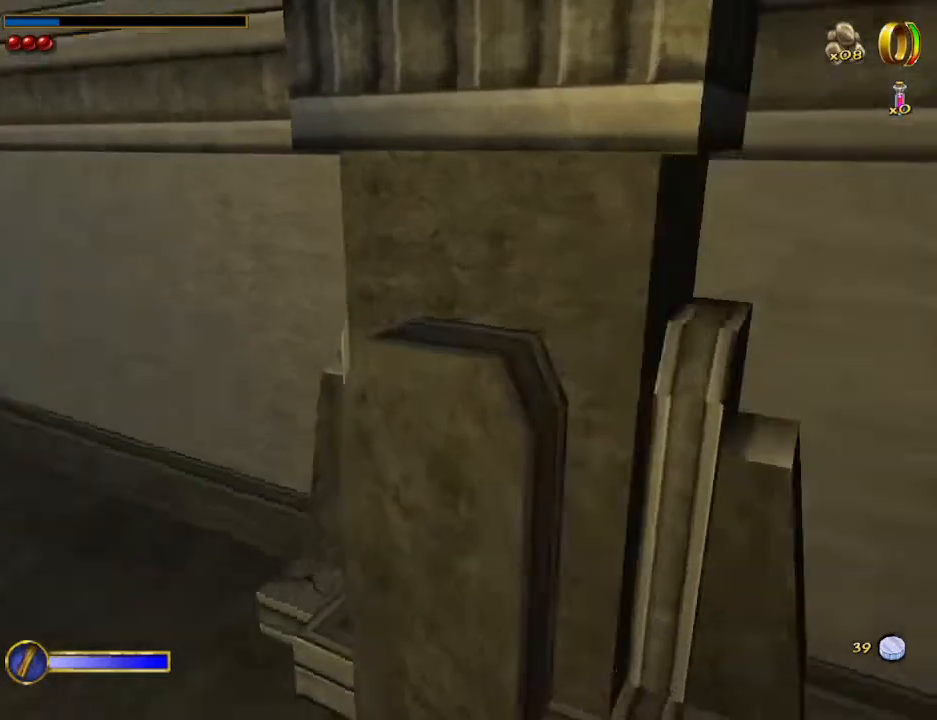
{"dt_ms": 500, "keys": [], "mouse": [], "events": [[67, "w", "down"], [300, "w", "up"]]}
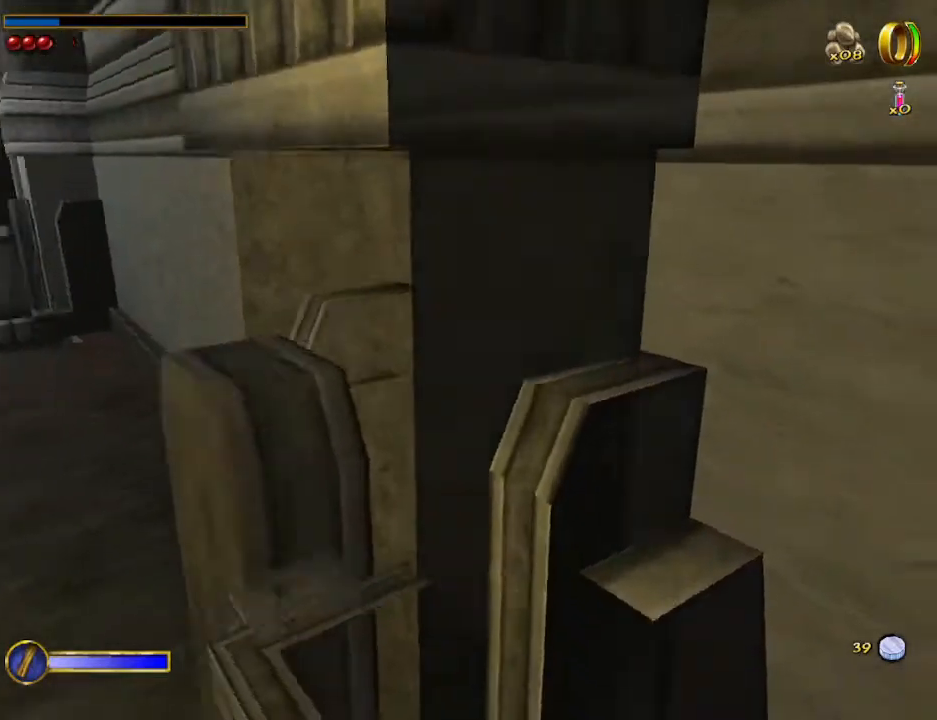
{"dt_ms": 500, "keys": ["w"], "mouse": [], "events": [[333, "w", "down"]]}
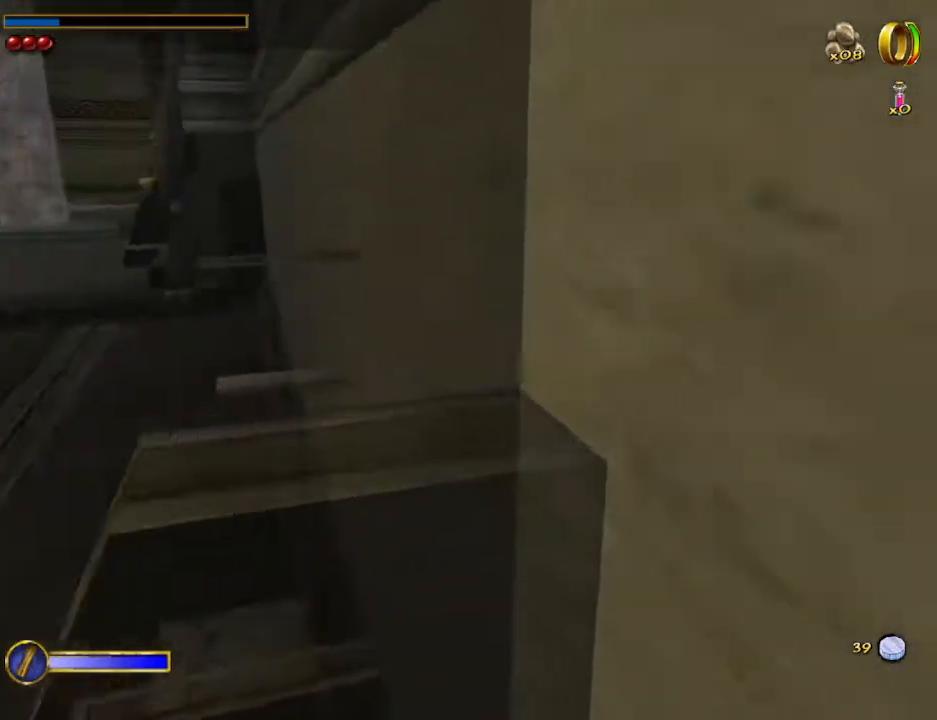
{"dt_ms": 500, "keys": ["w"], "mouse": [], "events": []}
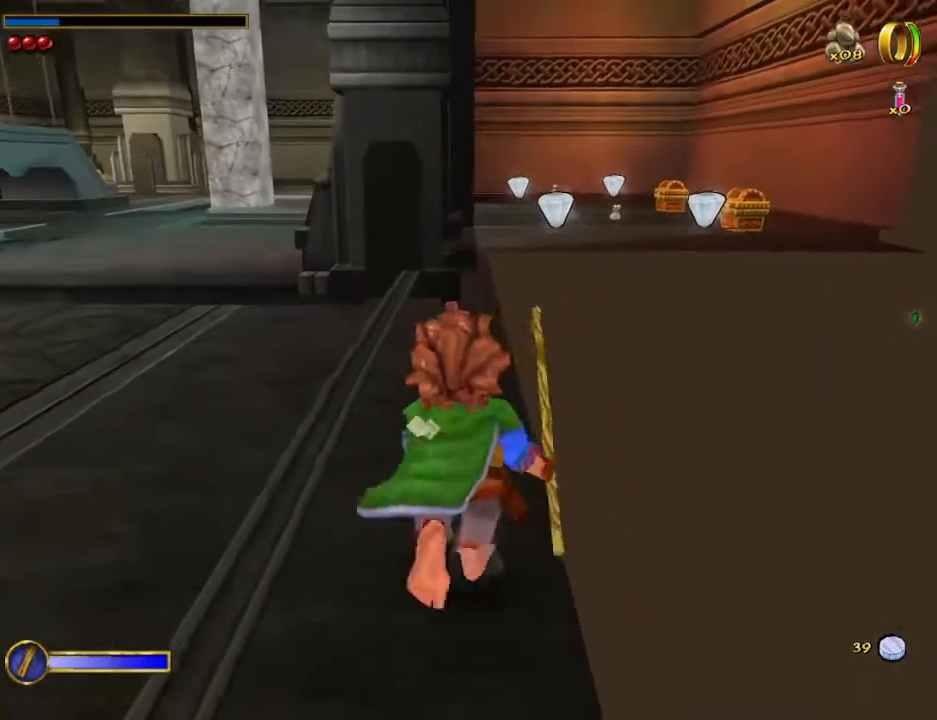
{"dt_ms": 500, "keys": ["w"], "mouse": [], "events": [[67, "mouse_right", "down"], [133, "mouse_left", "down"], [200, "mouse_left", "up"], [200, "mouse_right", "up"]]}
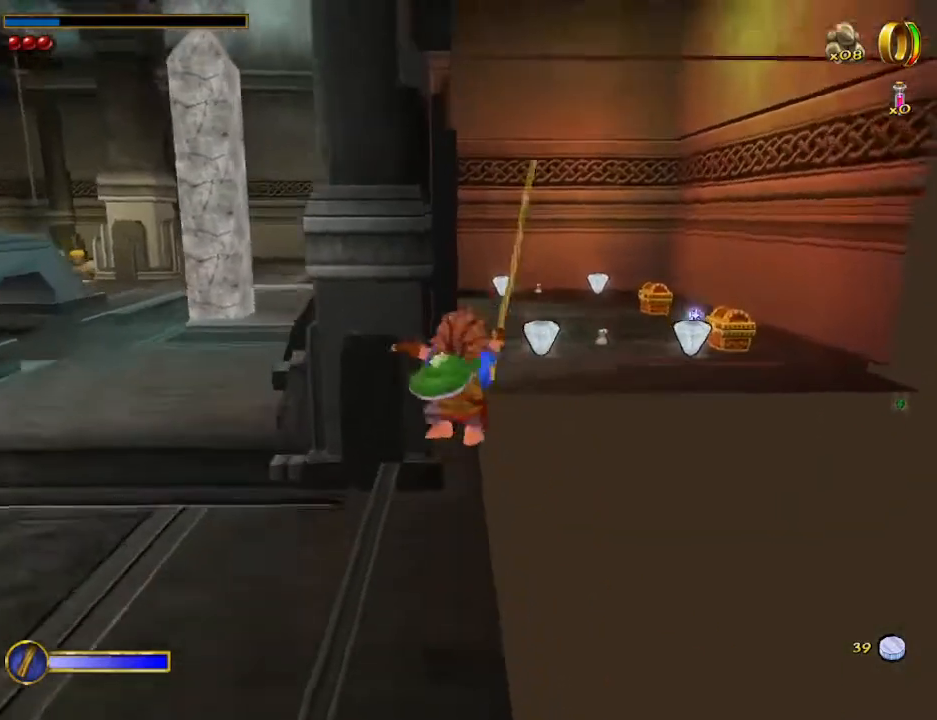
{"dt_ms": 500, "keys": ["w"], "mouse": [], "events": [[400, "space", "down"], [500, "space", "up"]]}
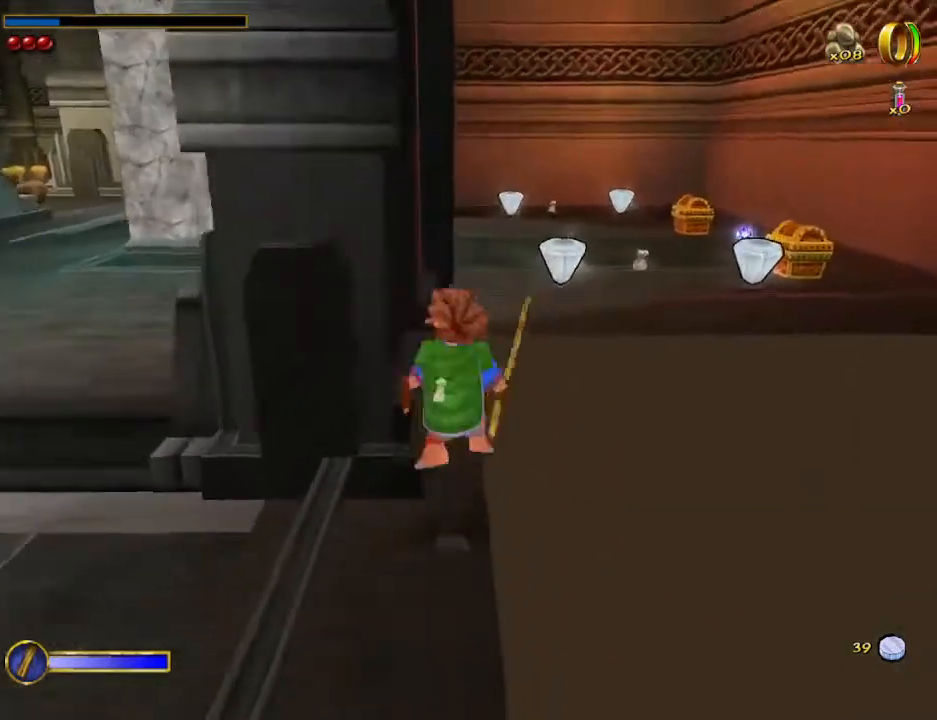
{"dt_ms": 500, "keys": ["w"], "mouse": [], "events": [[133, "a", "down"], [200, "a", "up"]]}
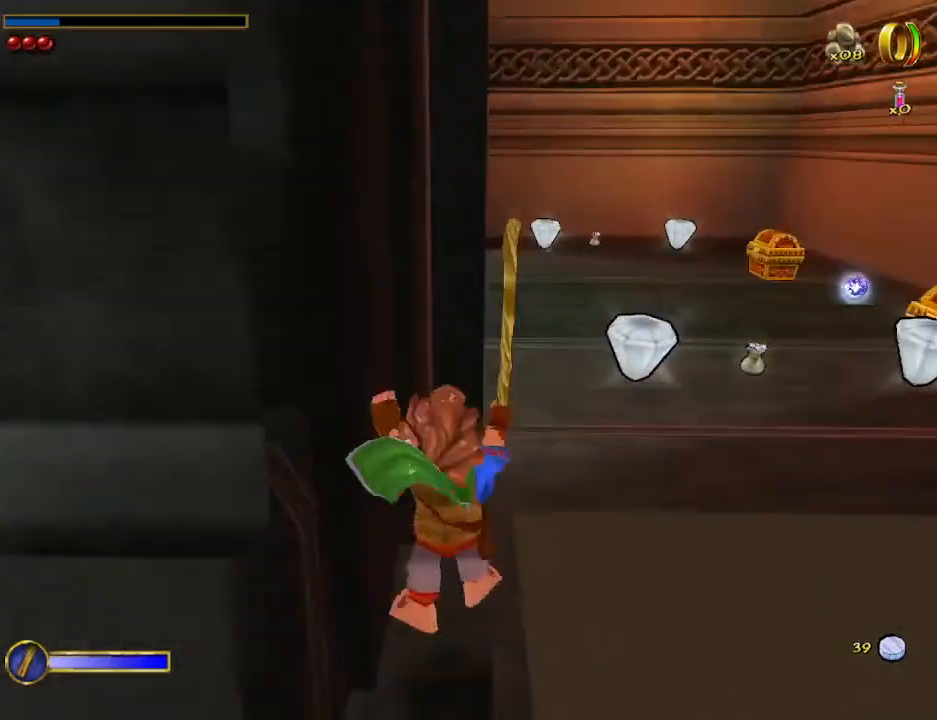
{"dt_ms": 500, "keys": ["w"], "mouse": [], "events": [[167, "shift", "down"], [200, "space", "down"], [400, "space", "up"], [500, "shift", "up"]]}
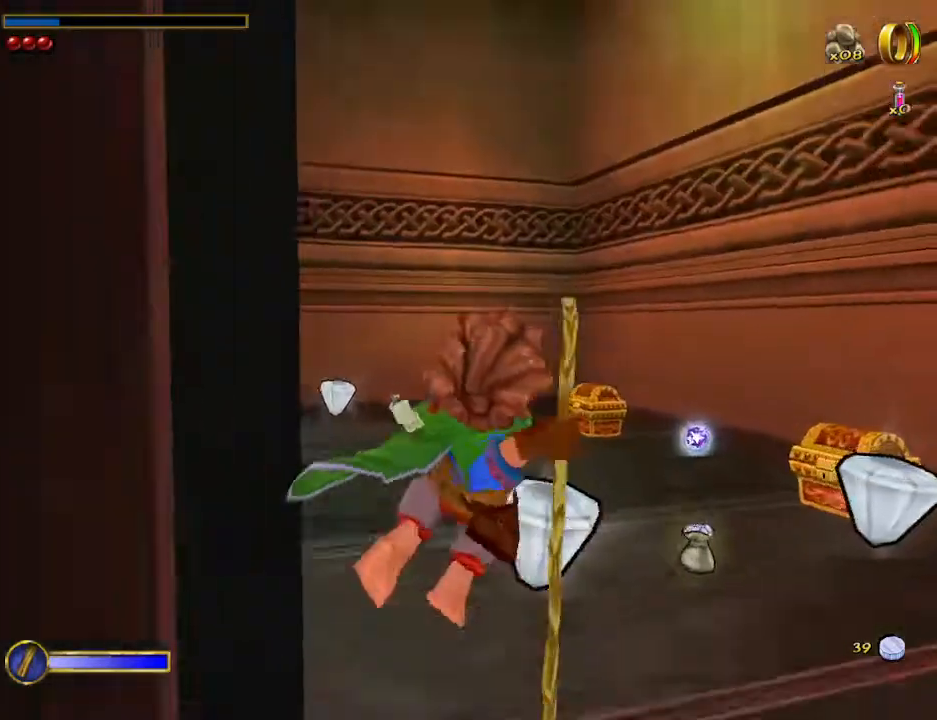
{"dt_ms": 500, "keys": ["w"], "mouse": [], "events": [[33, "d", "down"], [467, "d", "up"]]}
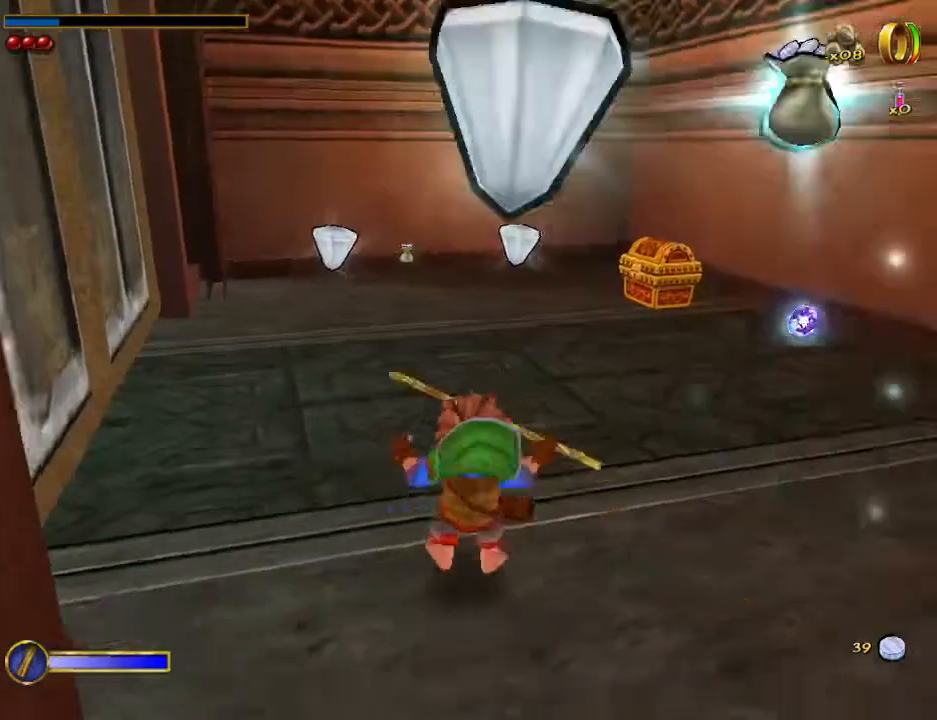
{"dt_ms": 500, "keys": ["shift", "w"], "mouse": [], "events": [[333, "shift", "down"], [333, "space", "down"], [467, "space", "up"]]}
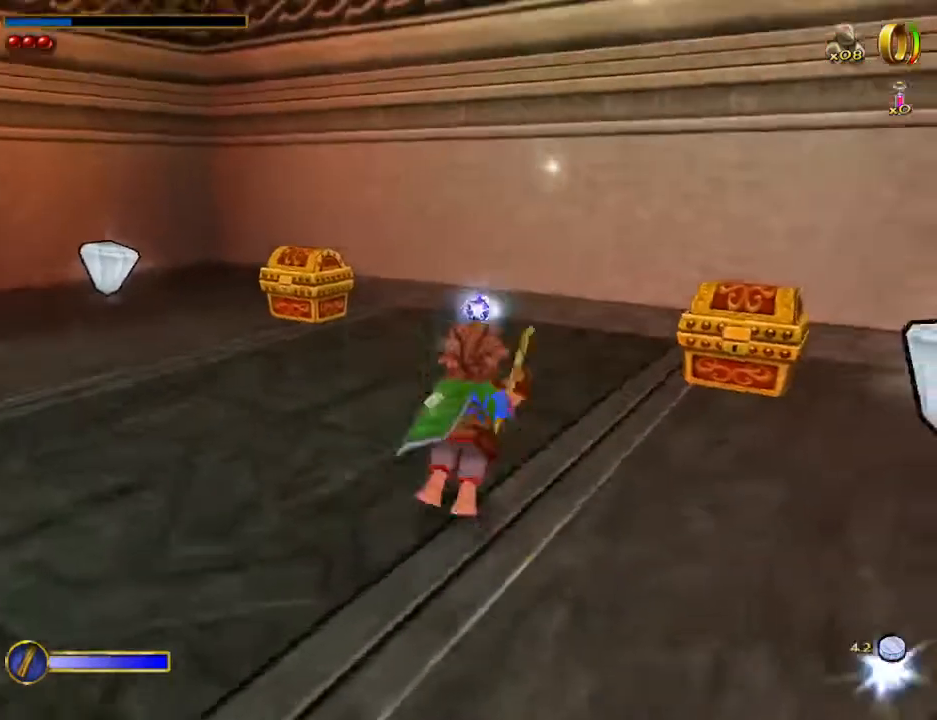
{"dt_ms": 500, "keys": ["e", "w"], "mouse": [], "events": [[33, "shift", "up"], [500, "e", "down"]]}
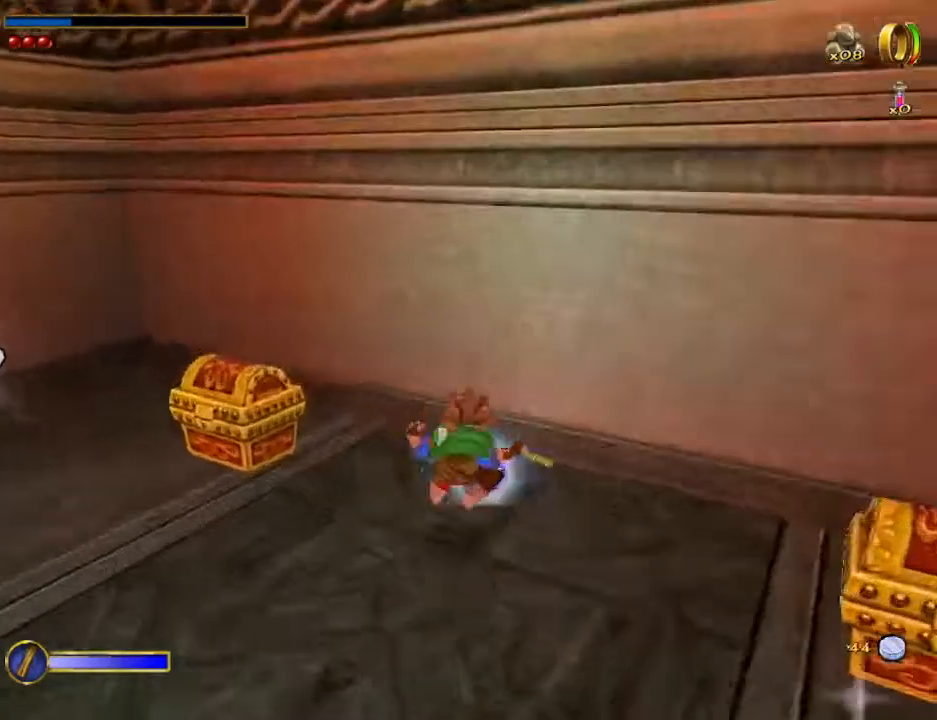
{"dt_ms": 500, "keys": [], "mouse": [], "events": [[100, "e", "up"], [133, "e", "down"], [167, "e", "up"], [267, "e", "down"], [367, "e", "up"], [367, "w", "up"]]}
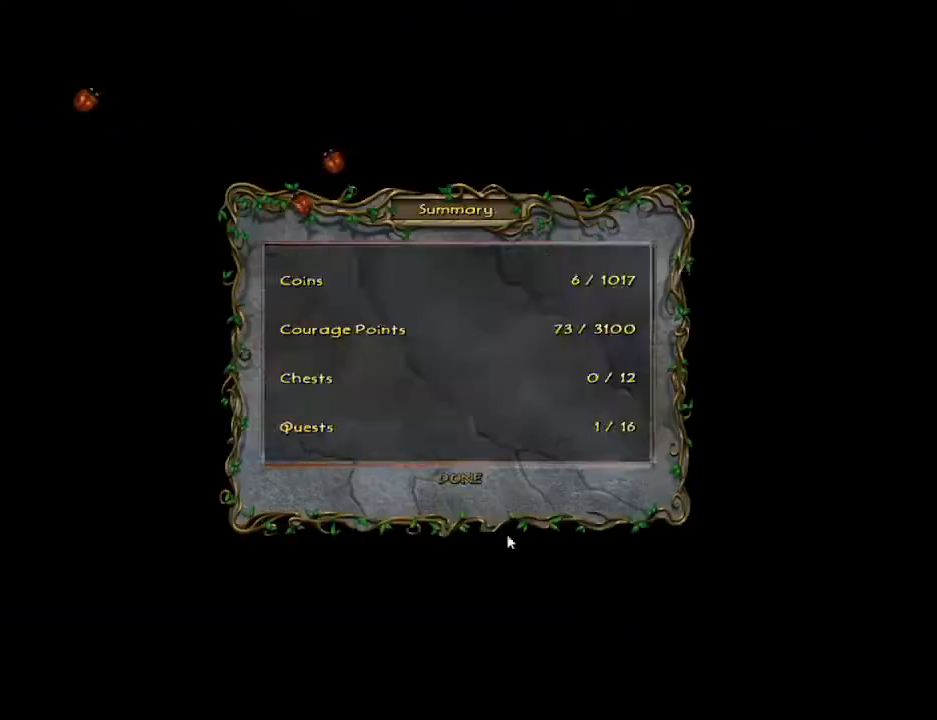
{"dt_ms": 500, "keys": [], "mouse": [], "events": [[67, "mouse_left", "down"], [133, "mouse_left", "up"], [200, "mouse_left", "down"], [300, "mouse_left", "up"], [400, "mouse_left", "down"], [433, "mouse_left", "up"]]}
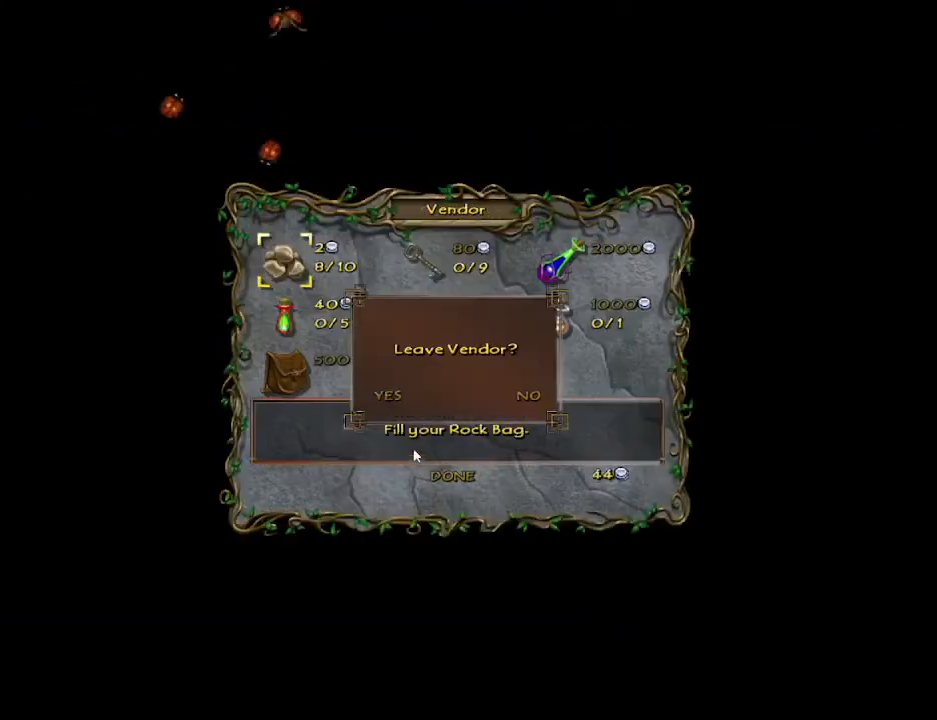
{"dt_ms": 500, "keys": [], "mouse": [], "events": [[67, "mouse_left", "down"], [167, "mouse_left", "up"], [200, "mouse_left", "down"], [267, "mouse_left", "up"]]}
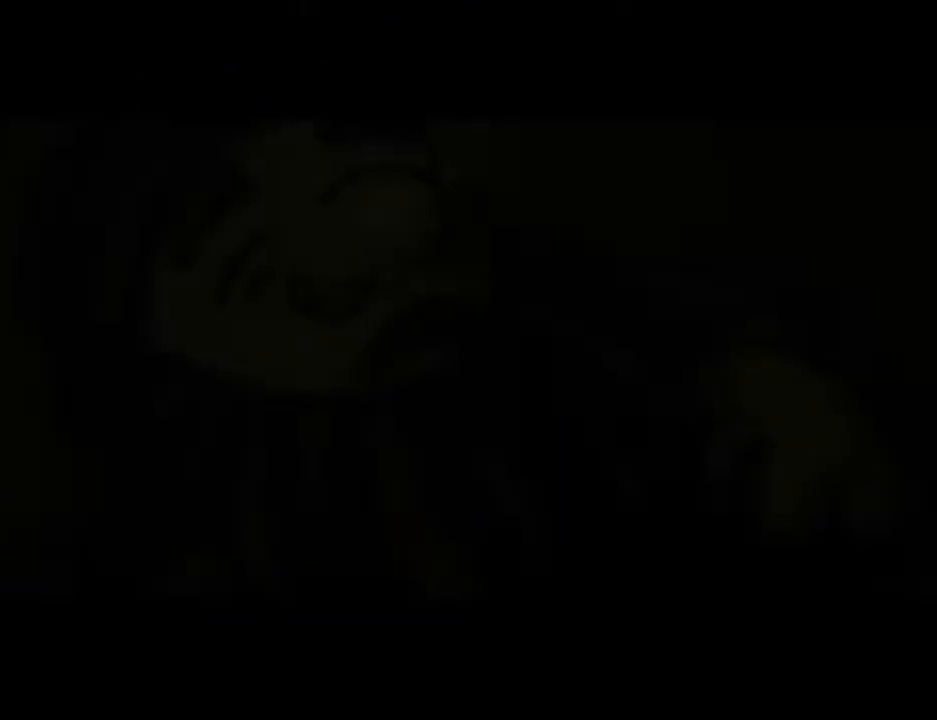
{"dt_ms": 500, "keys": [], "mouse": [], "events": []}
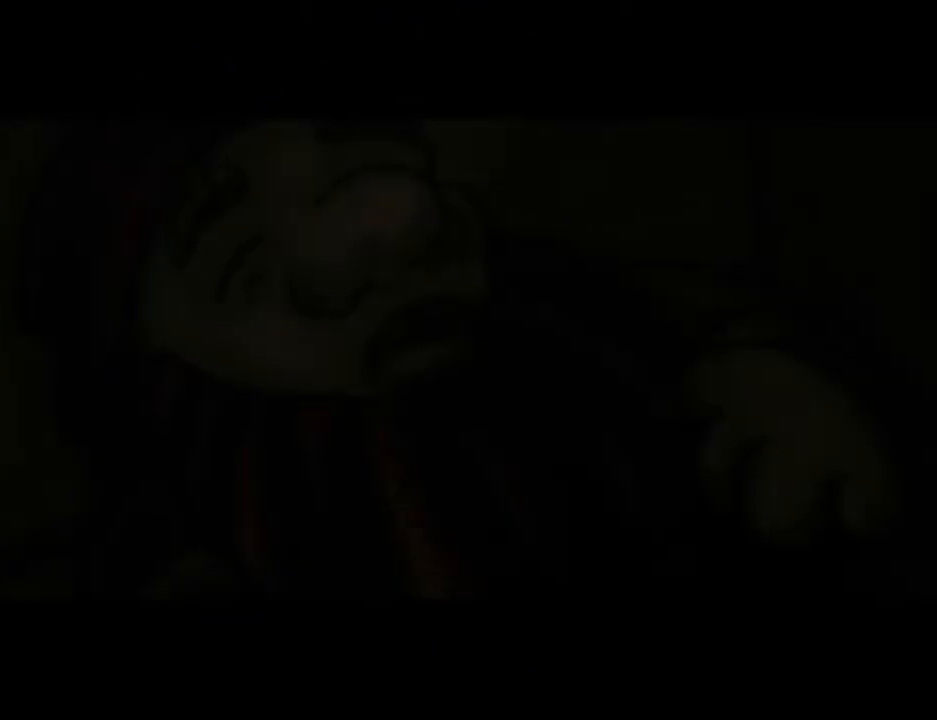
{"dt_ms": 500, "keys": [], "mouse": [], "events": []}